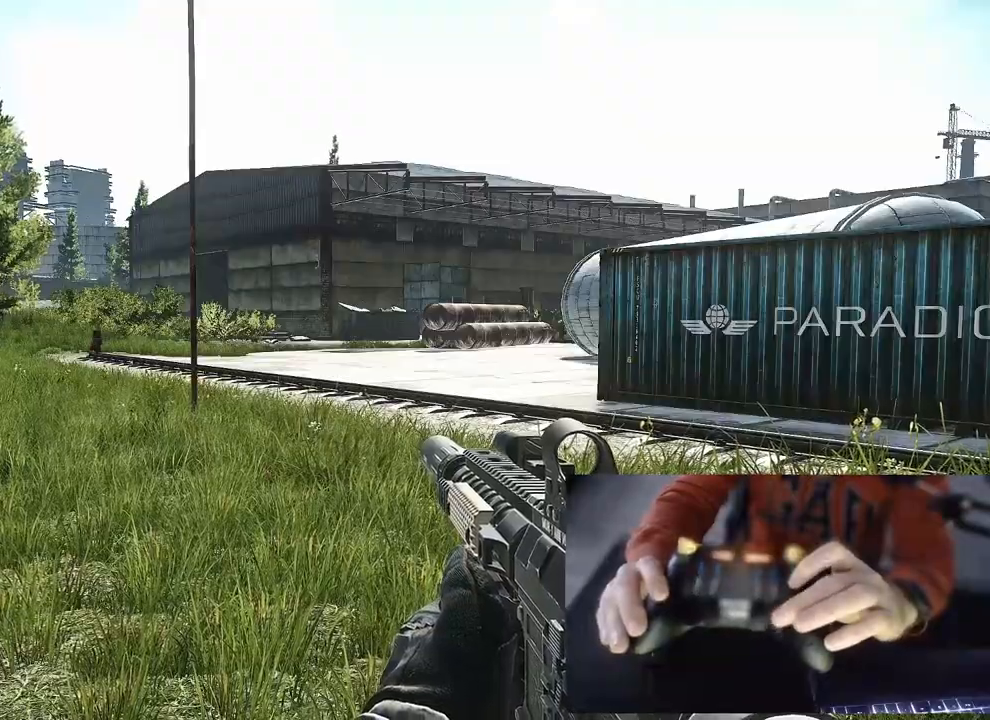
Gameplay with a controller (PlayStation layout); each line is a JSON object with the inputs held at the frame after it. "events" lists button and stick changes between this image and that frame as [ms after this image, input, new state], when the widget could be followed in between.
{"buttons": [], "left_stick": "center", "right_stick": "center", "events": [[317, "SQUARE", "down"], [450, "SQUARE", "up"]]}
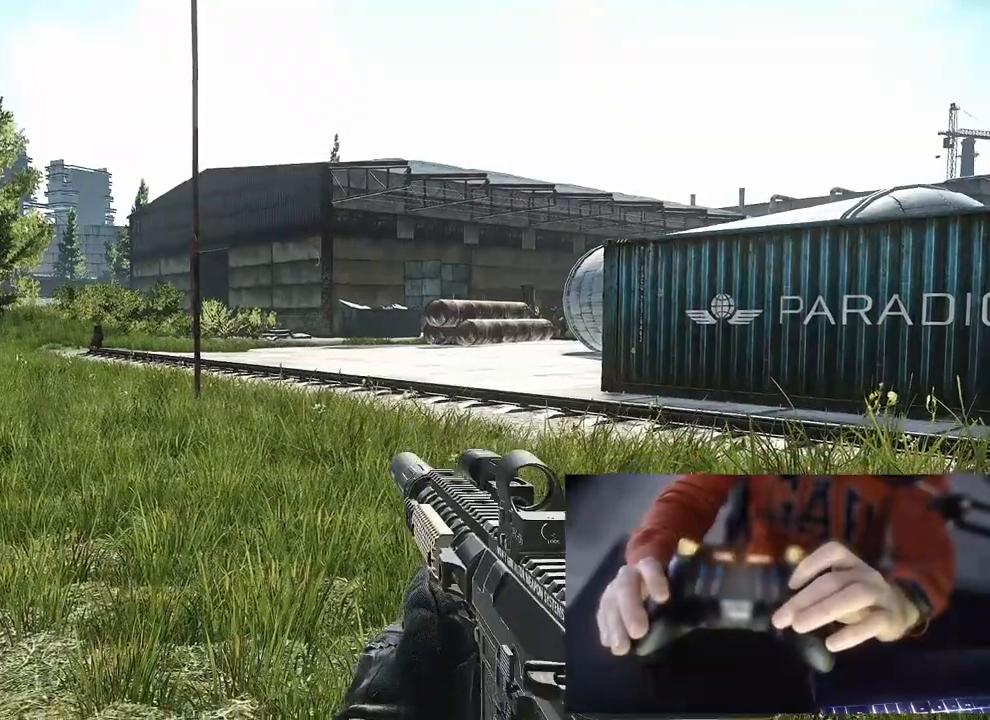
{"buttons": [], "left_stick": "center", "right_stick": "center", "events": []}
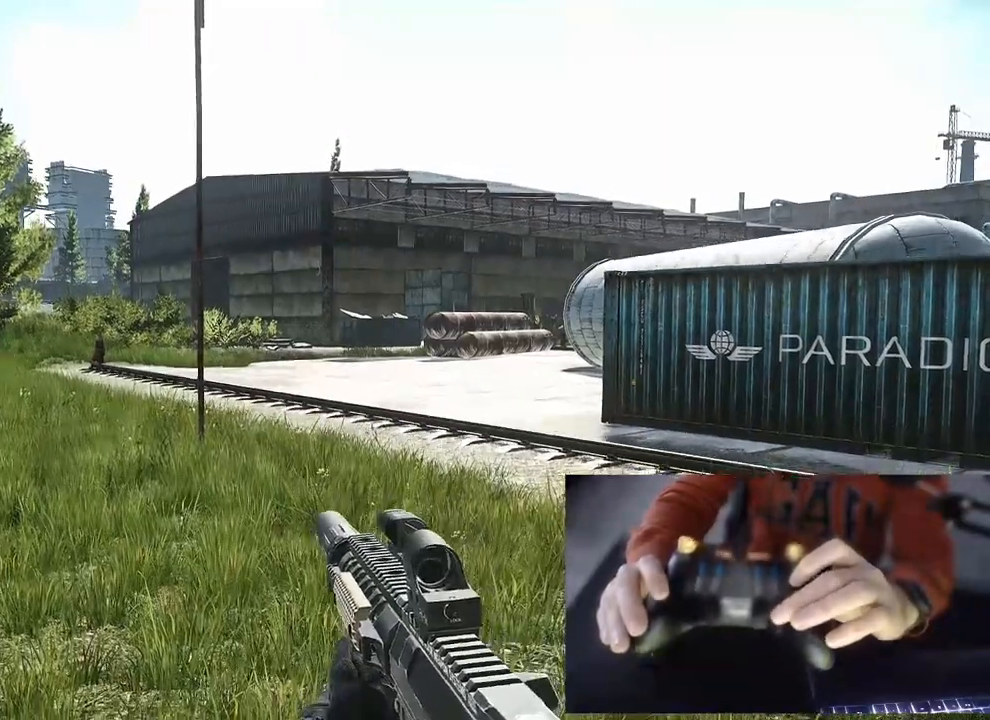
{"buttons": ["SQUARE"], "left_stick": "center", "right_stick": "center", "events": [[317, "SQUARE", "down"]]}
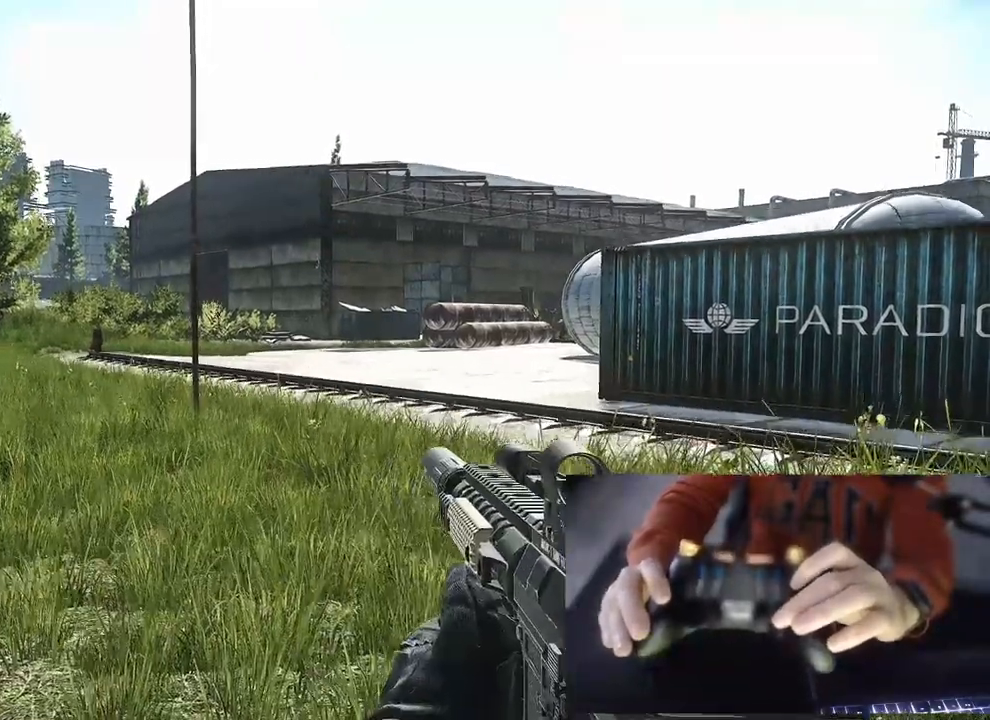
{"buttons": [], "left_stick": "center", "right_stick": "center", "events": [[17, "SQUARE", "up"]]}
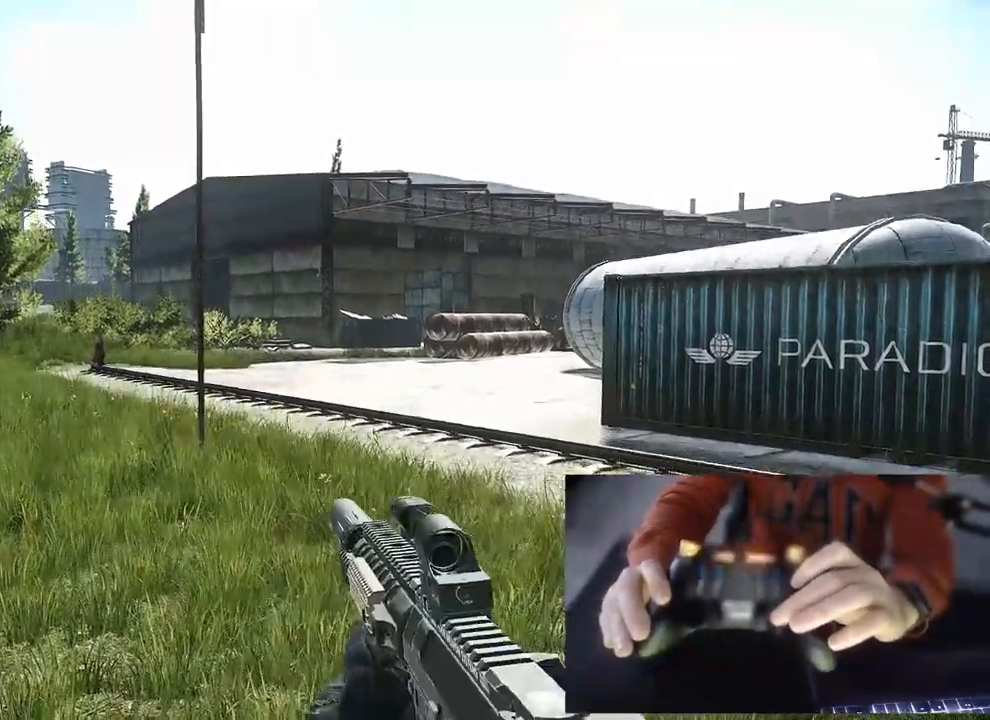
{"buttons": ["SQUARE"], "left_stick": "center", "right_stick": "center", "events": [[400, "SQUARE", "down"]]}
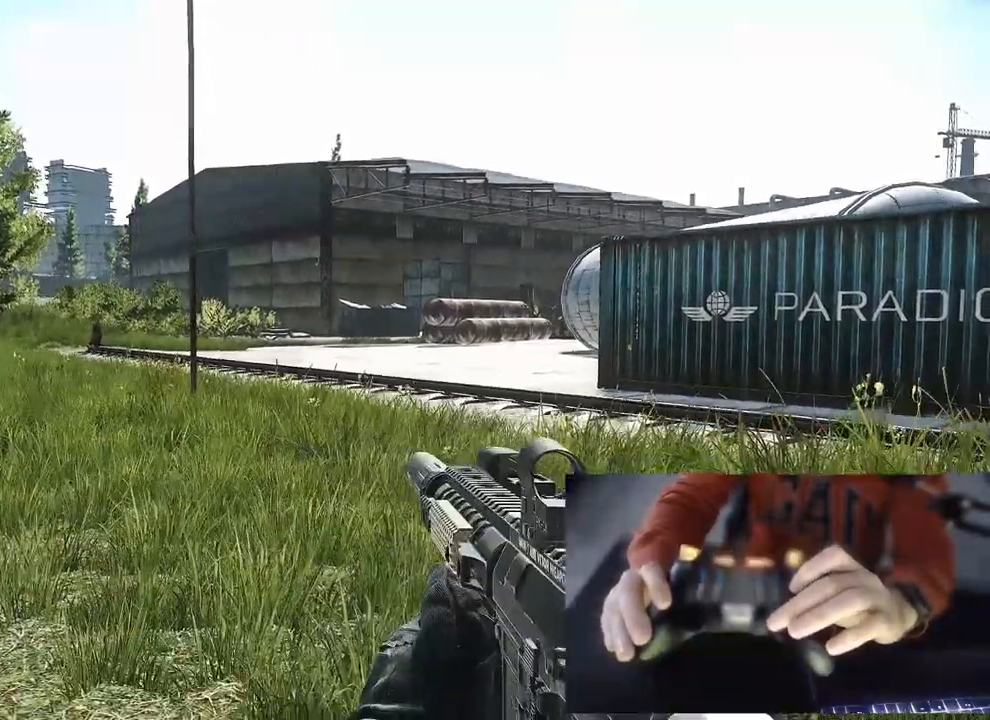
{"buttons": [], "left_stick": "center", "right_stick": "center", "events": [[83, "SQUARE", "up"]]}
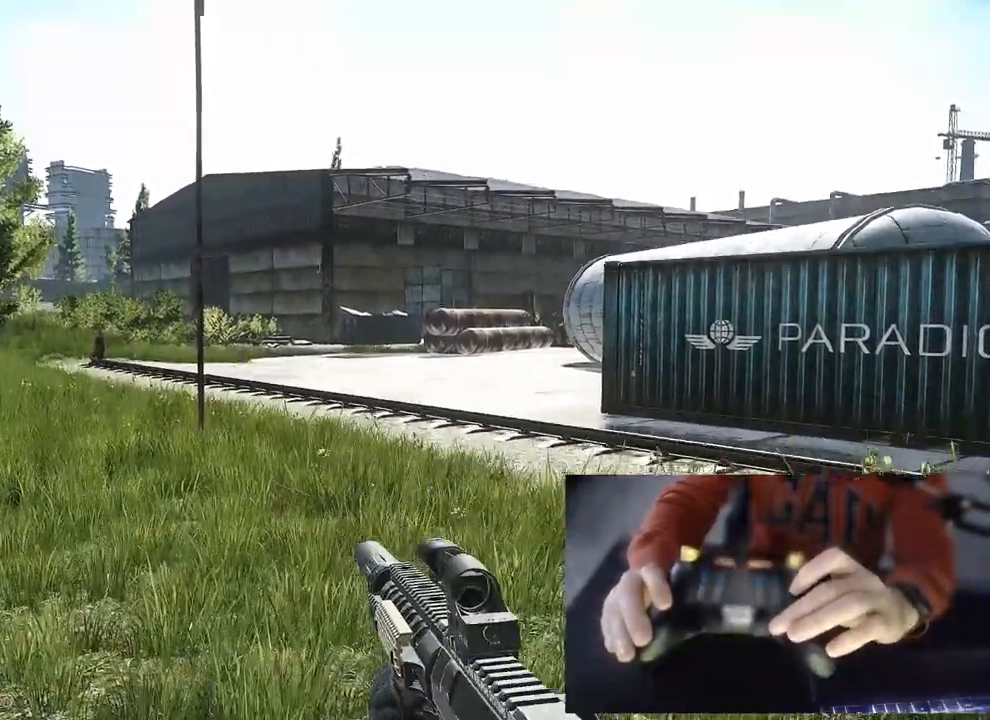
{"buttons": [], "left_stick": "center", "right_stick": "center", "events": []}
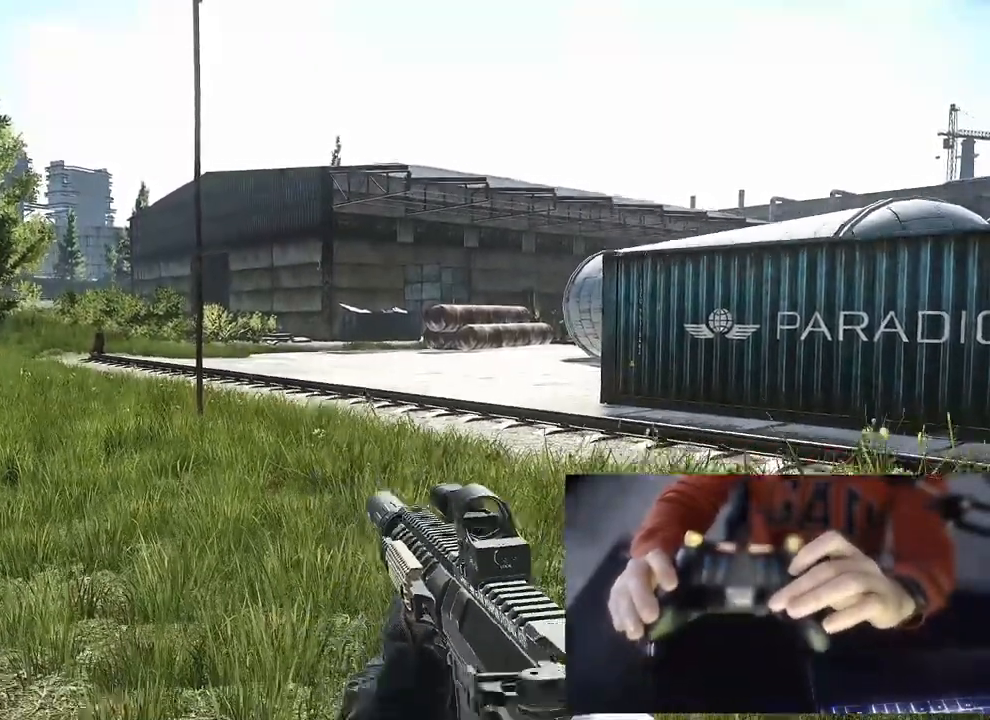
{"buttons": [], "left_stick": "center", "right_stick": "center", "events": [[267, "SQUARE", "down"], [433, "SQUARE", "up"]]}
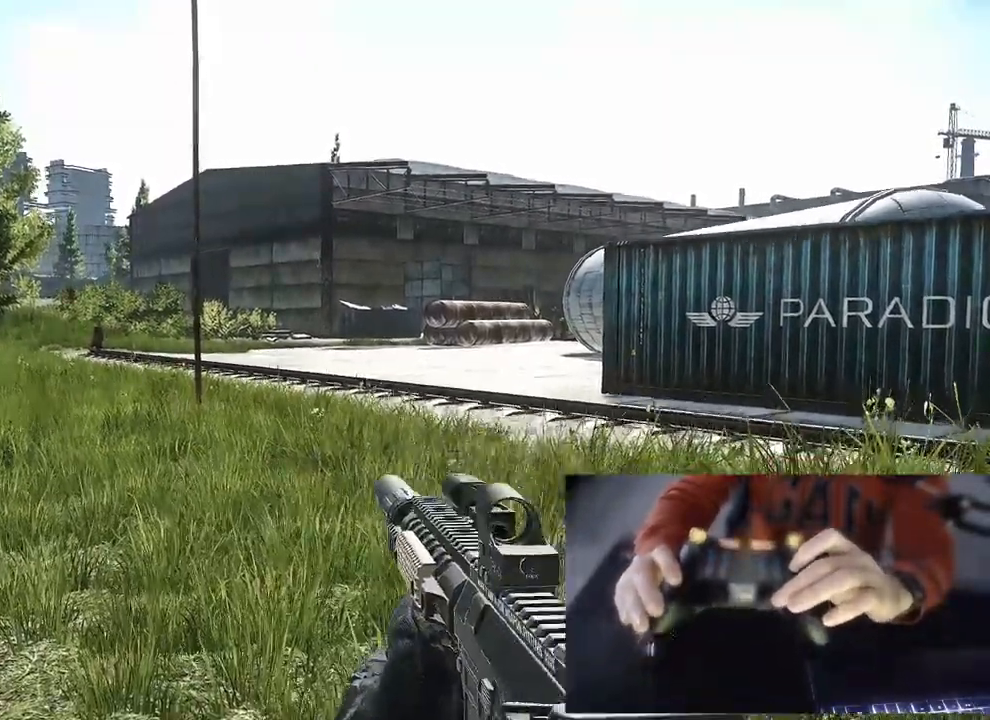
{"buttons": [], "left_stick": "center", "right_stick": "center", "events": []}
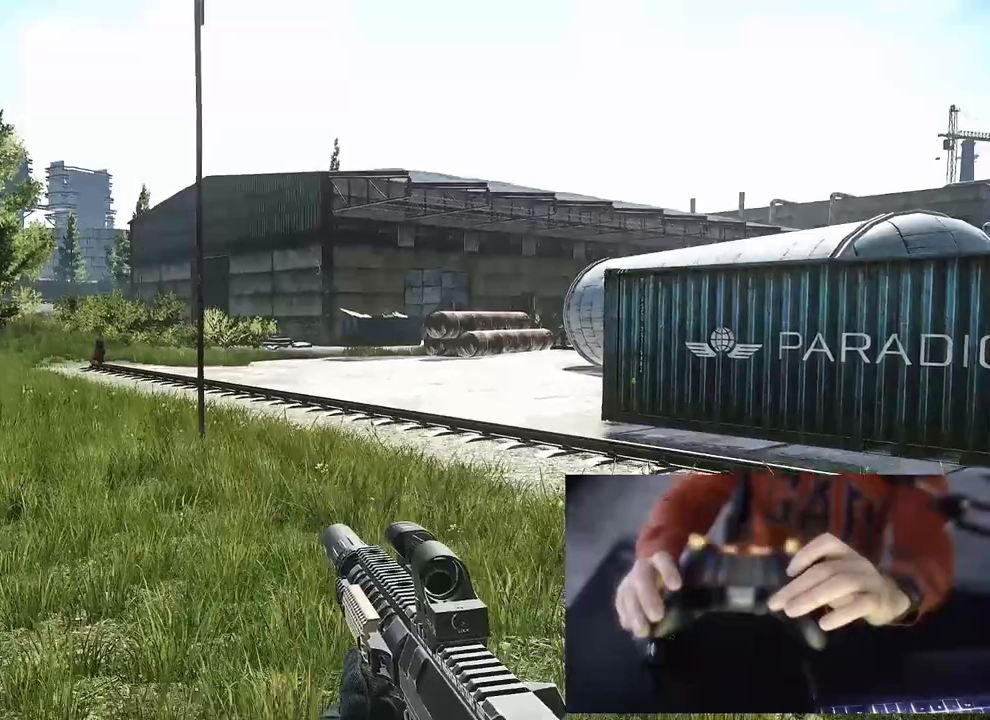
{"buttons": ["SQUARE"], "left_stick": "center", "right_stick": "center", "events": [[350, "SQUARE", "down"]]}
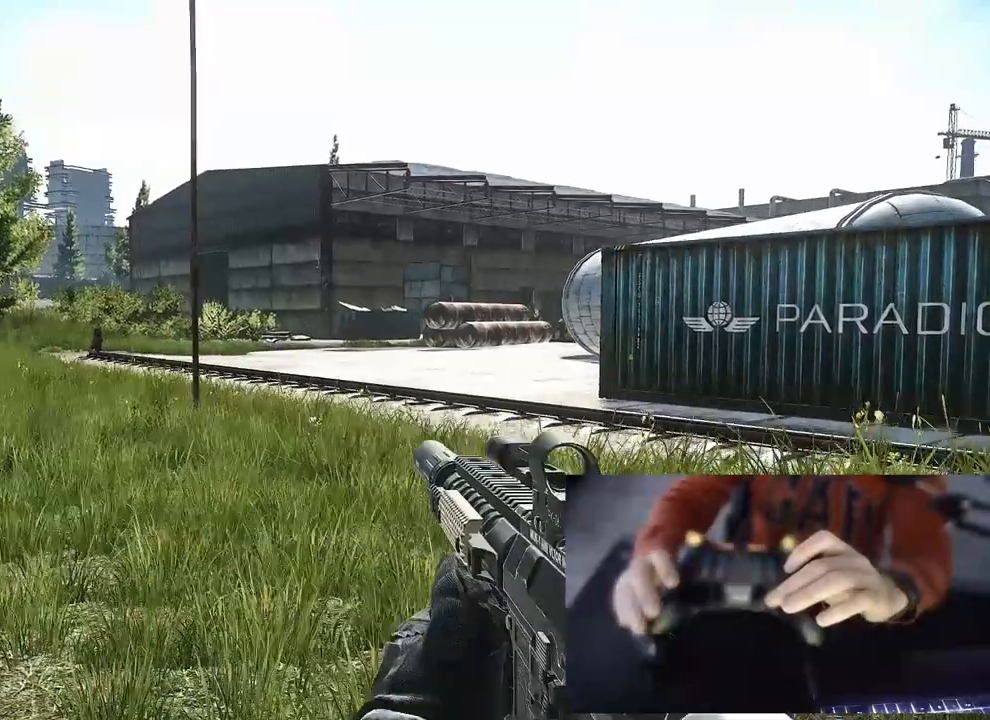
{"buttons": [], "left_stick": "center", "right_stick": "center", "events": [[33, "SQUARE", "up"]]}
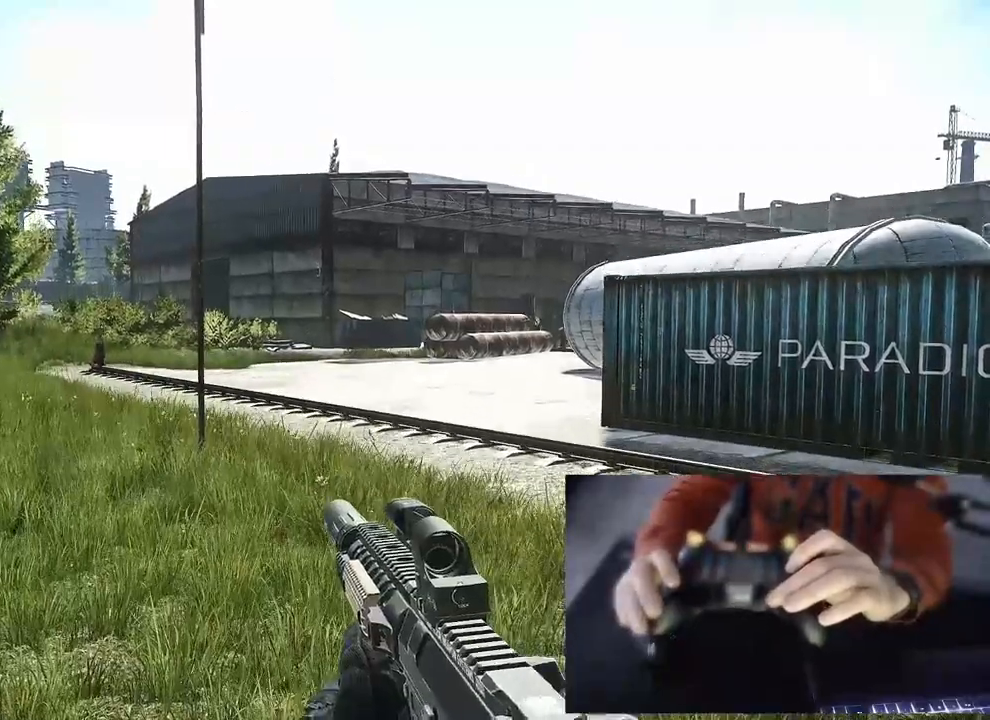
{"buttons": [], "left_stick": "center", "right_stick": "center", "events": []}
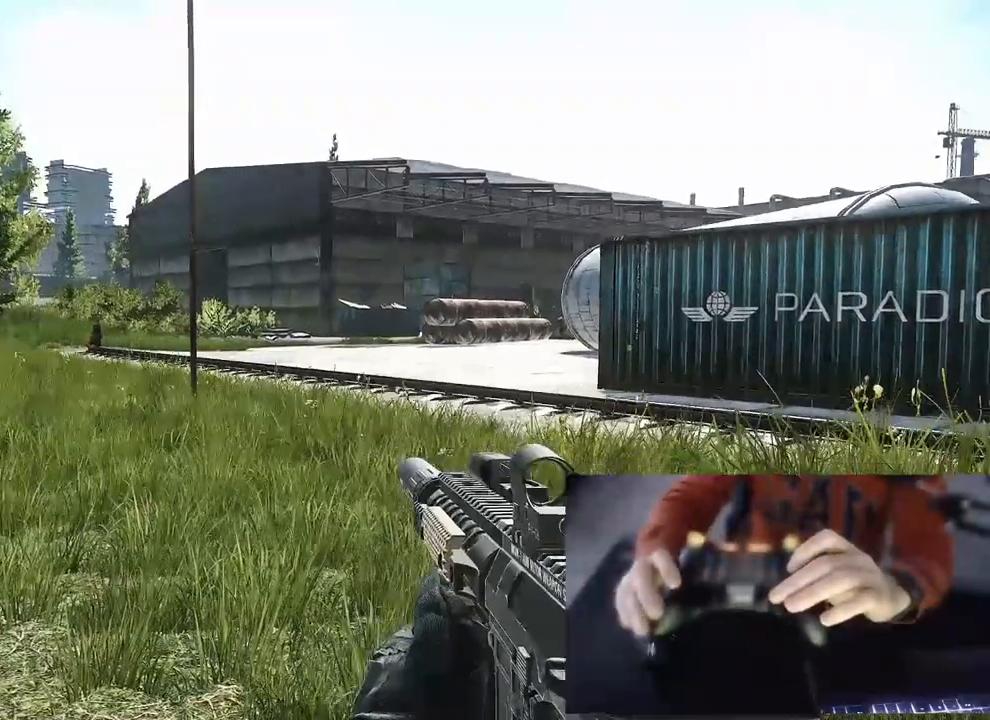
{"buttons": [], "left_stick": "center", "right_stick": "center", "events": []}
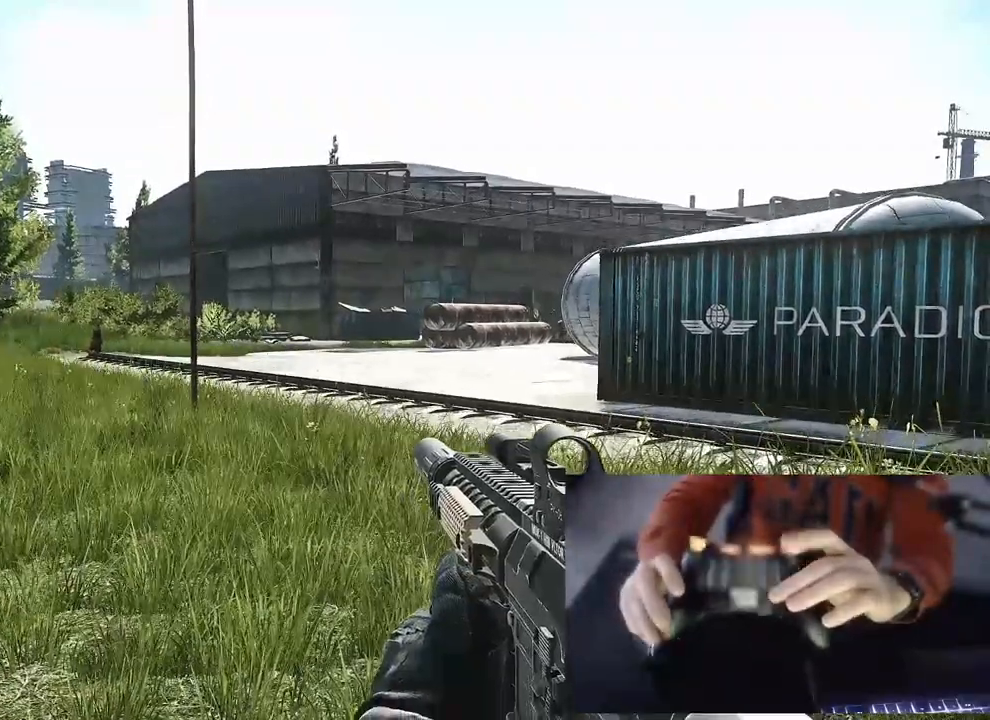
{"buttons": [], "left_stick": "center", "right_stick": "center", "events": []}
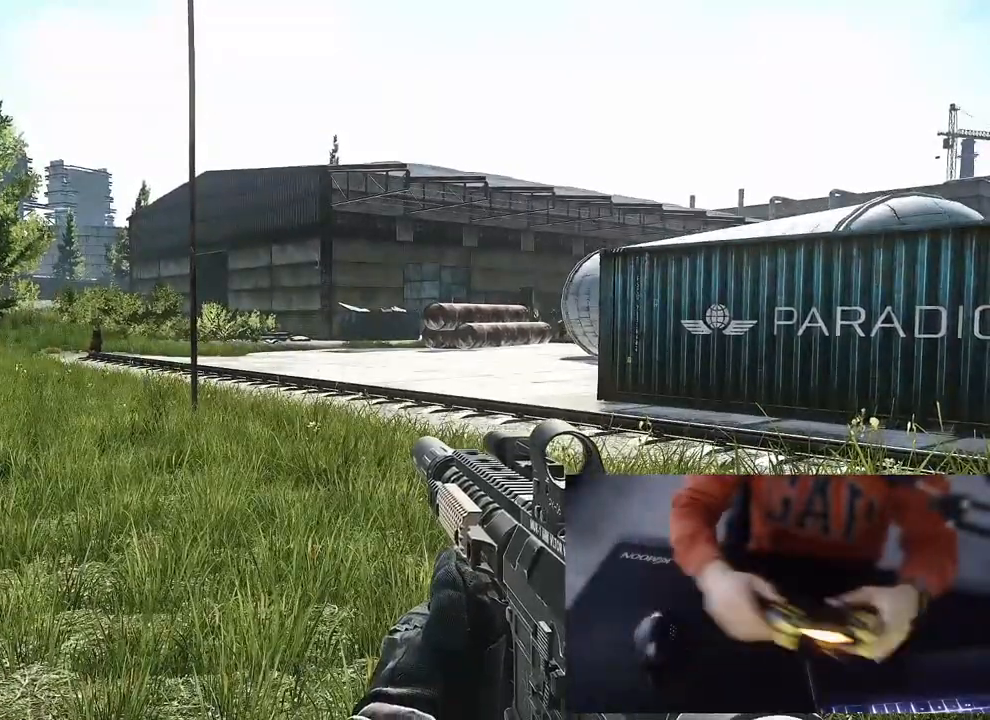
{"buttons": [], "left_stick": "center", "right_stick": "center", "events": []}
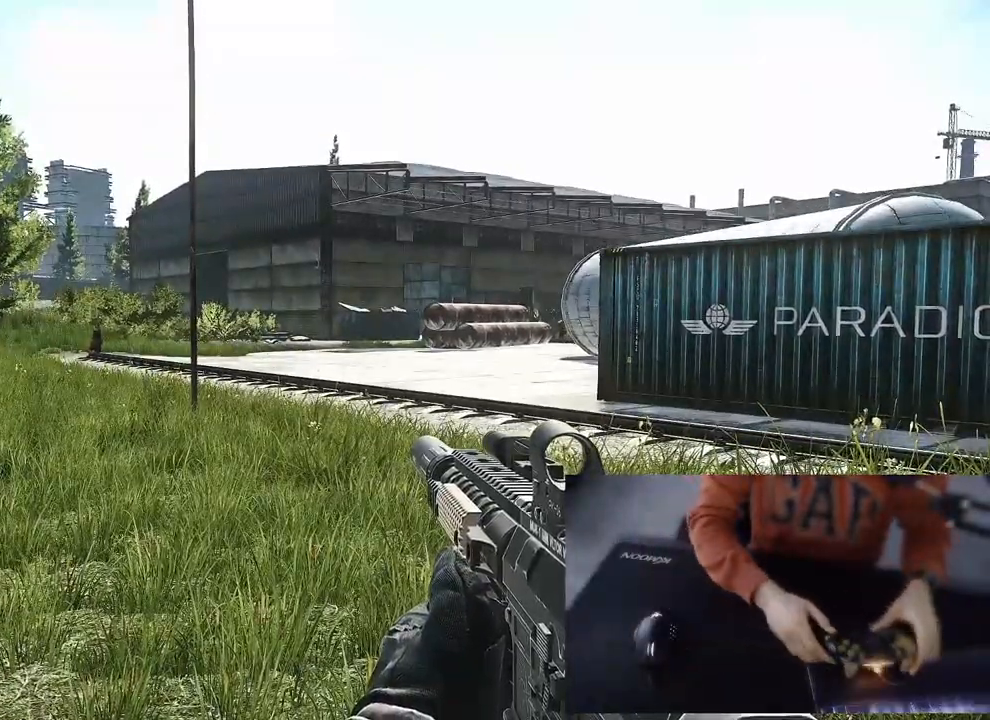
{"buttons": [], "left_stick": "center", "right_stick": "center", "events": []}
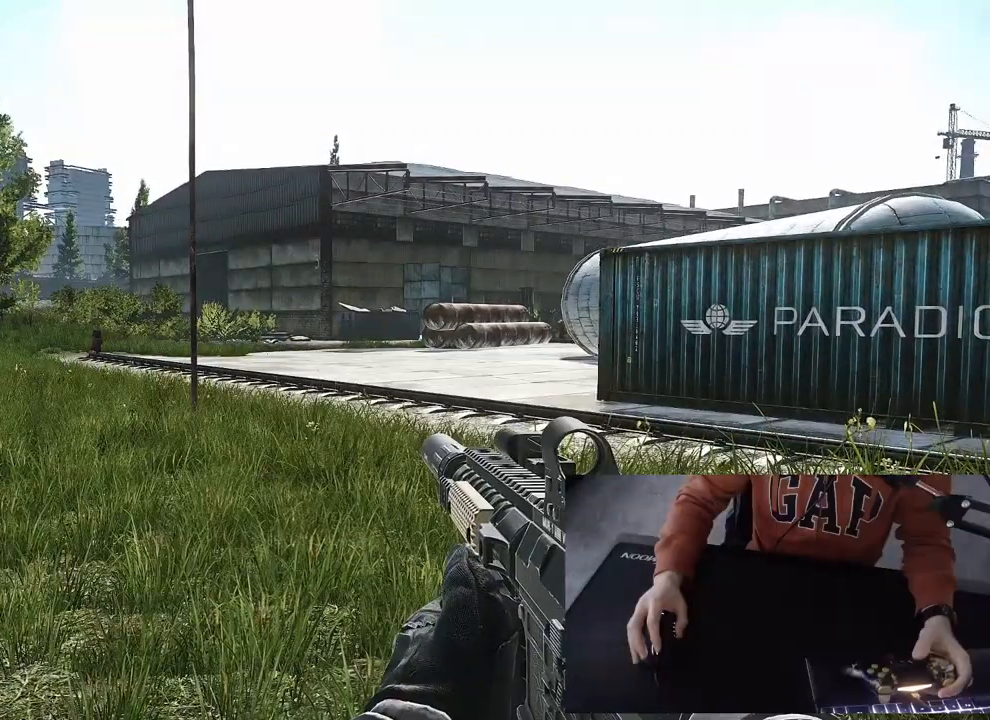
{"buttons": [], "left_stick": "up", "right_stick": "center", "events": [[483, "left_stick", "up"]]}
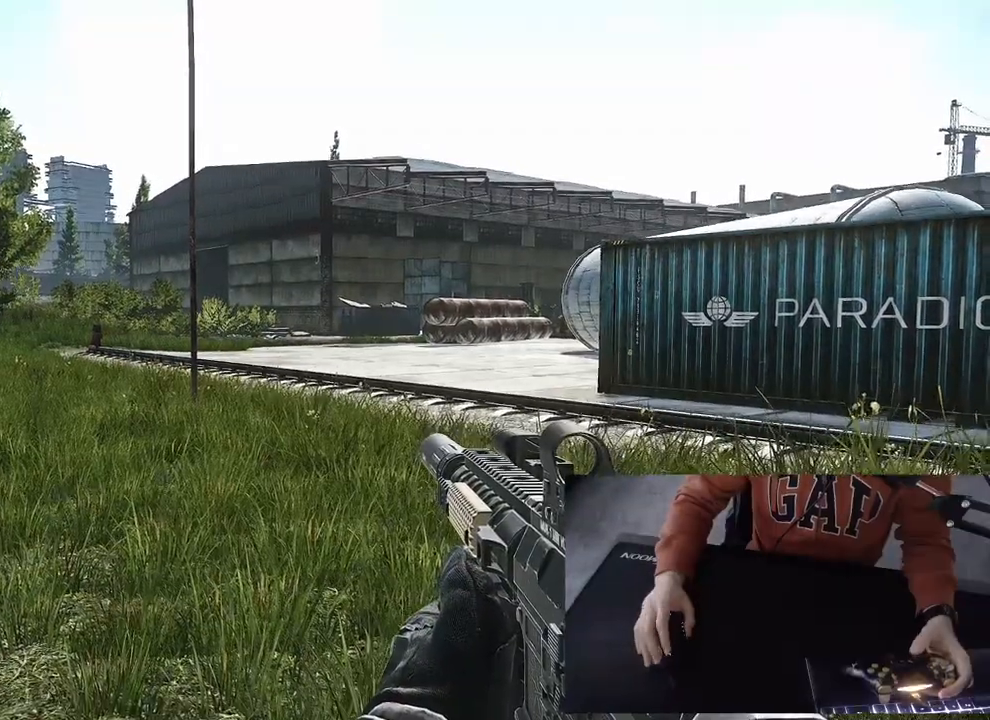
{"buttons": ["L3"], "left_stick": "up", "right_stick": "center", "events": [[267, "L3", "down"]]}
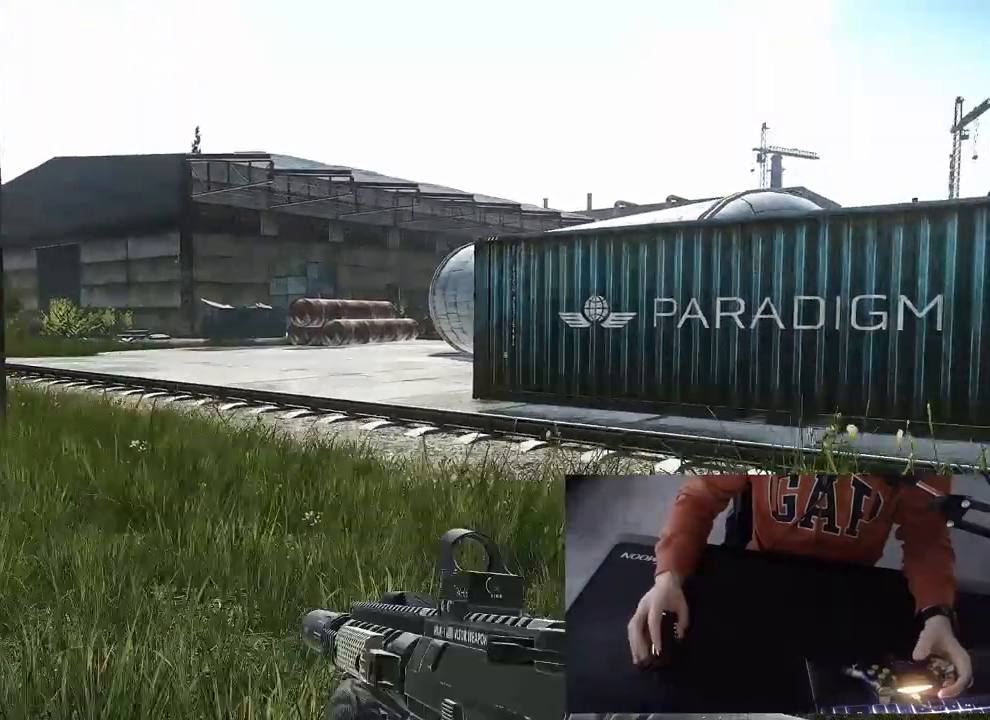
{"buttons": ["L3"], "left_stick": "up", "right_stick": "center", "events": []}